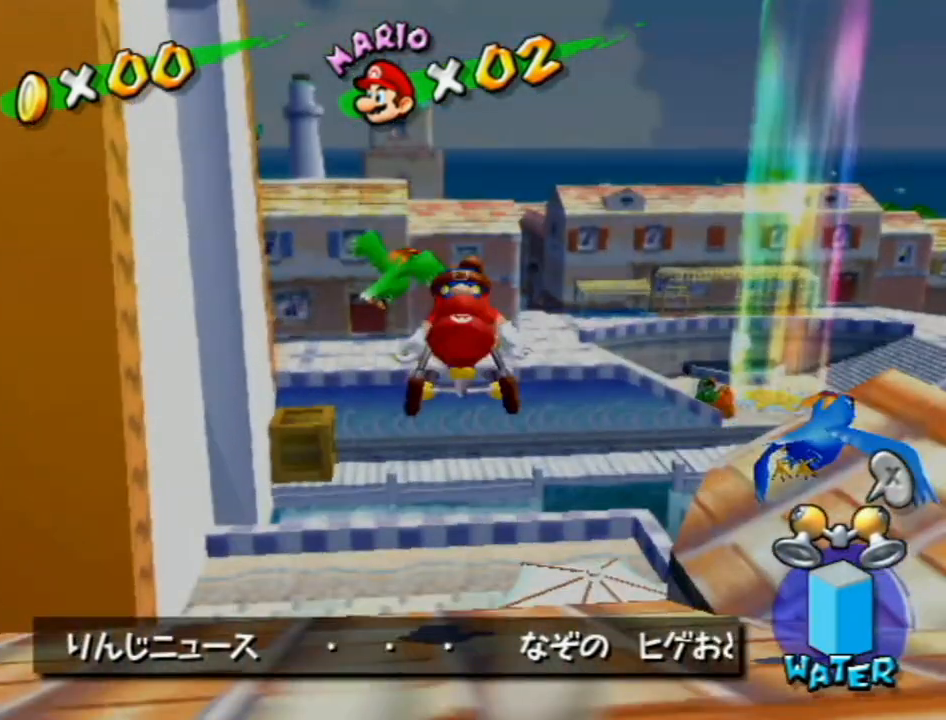
Gameplay with a controller (Nintendo layout); each line is a JSON object with the inputs held at the frame after it. "events" lists button and stick changes between this image and that frame as [ms after this image, input, new state], when the widget could be followed in between. Not read: L1 L3 R3.
{"buttons": [], "left_stick": "right", "right_stick": "center", "events": [[150, "left_stick", "right"]]}
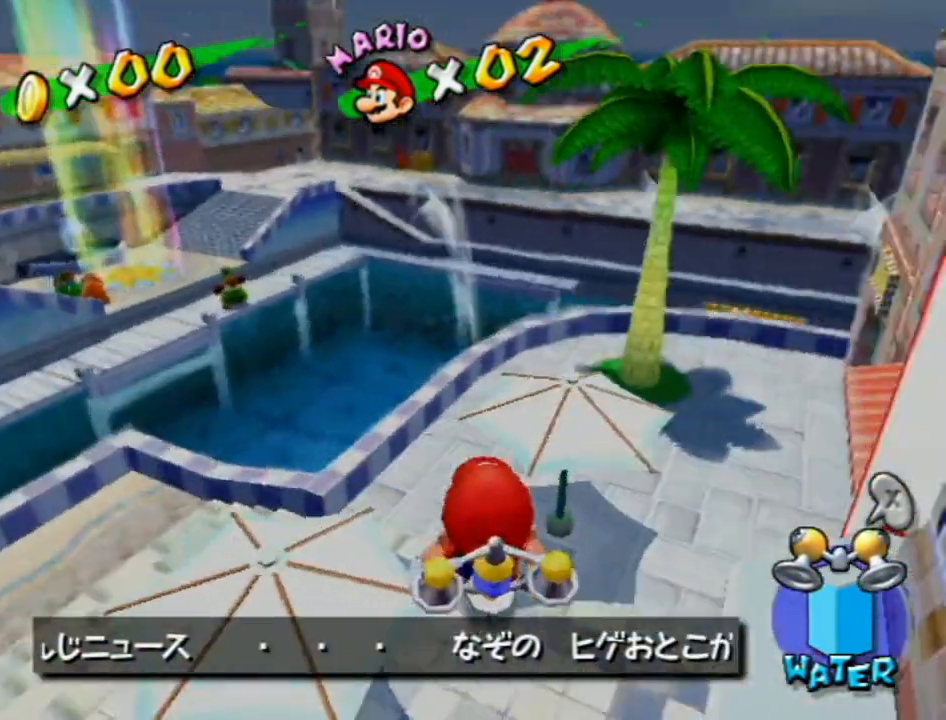
{"buttons": [], "left_stick": "up-right", "right_stick": "left", "events": [[233, "A", "down"], [333, "left_stick", "up-right"], [367, "A", "up"], [433, "right_stick", "left"]]}
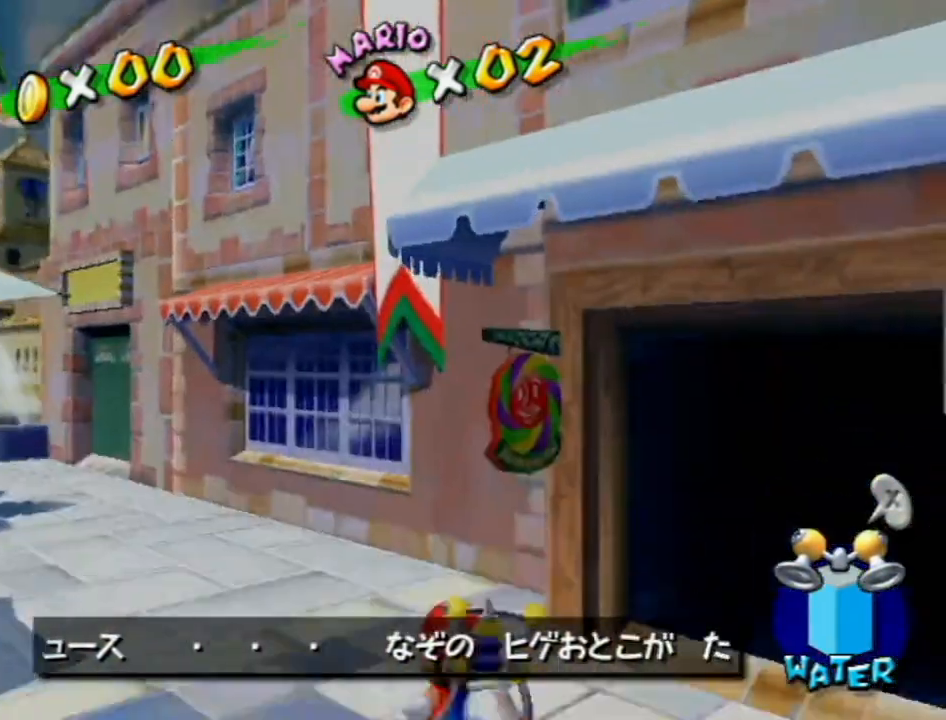
{"buttons": [], "left_stick": "up", "right_stick": "up-left", "events": [[200, "right_stick", "center"], [483, "left_stick", "up"], [483, "right_stick", "up-left"]]}
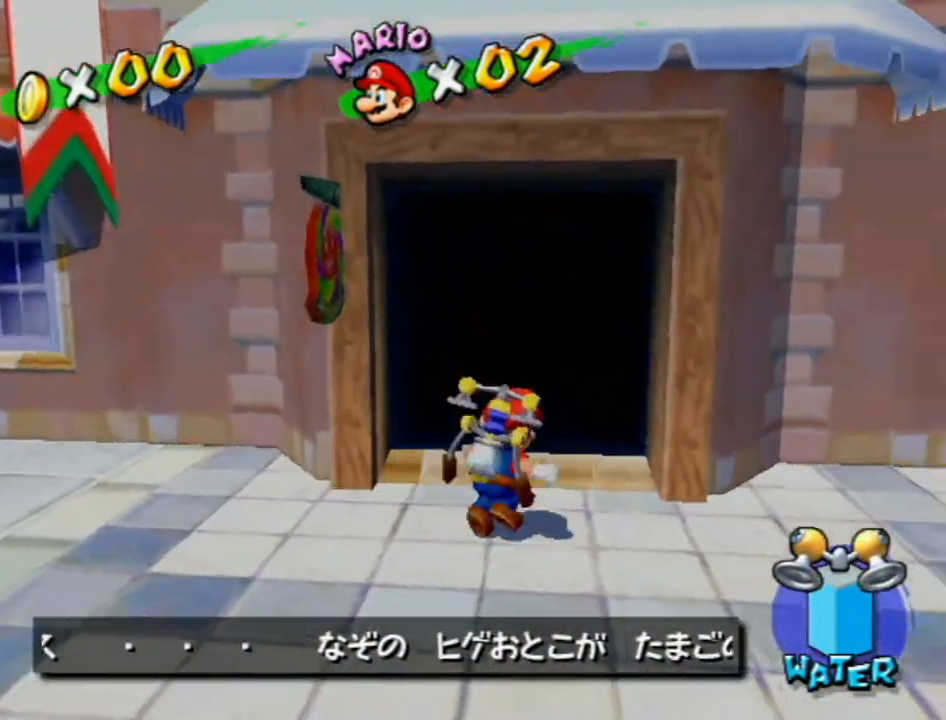
{"buttons": [], "left_stick": "center", "right_stick": "center", "events": [[50, "right_stick", "center"], [483, "left_stick", "center"]]}
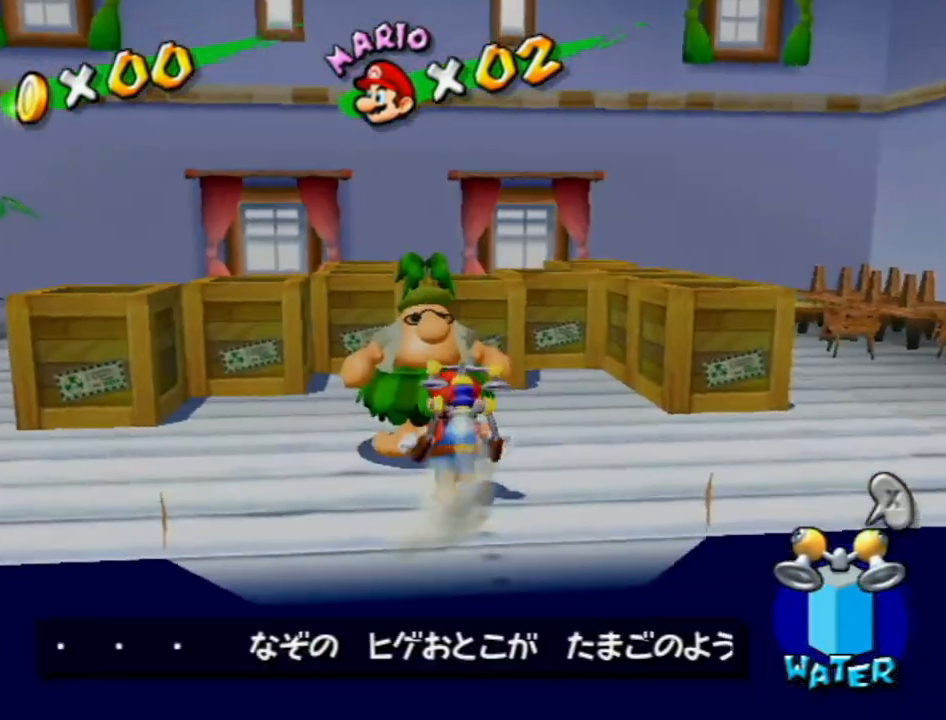
{"buttons": [], "left_stick": "center", "right_stick": "center", "events": [[300, "left_stick", "up-right"], [483, "left_stick", "center"]]}
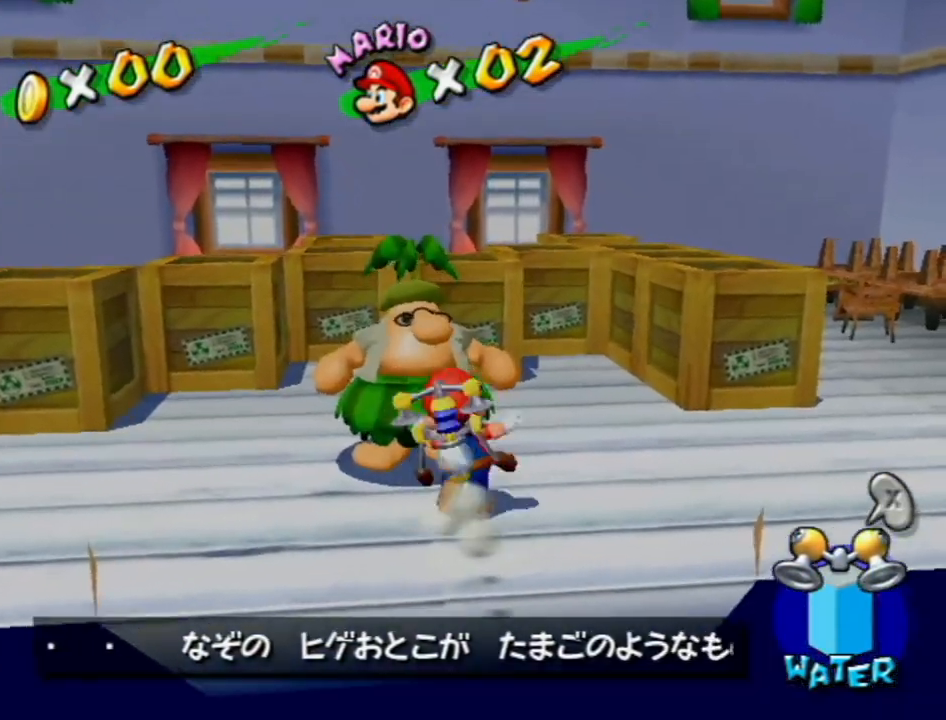
{"buttons": [], "left_stick": "center", "right_stick": "center", "events": [[400, "B", "down"], [483, "B", "up"]]}
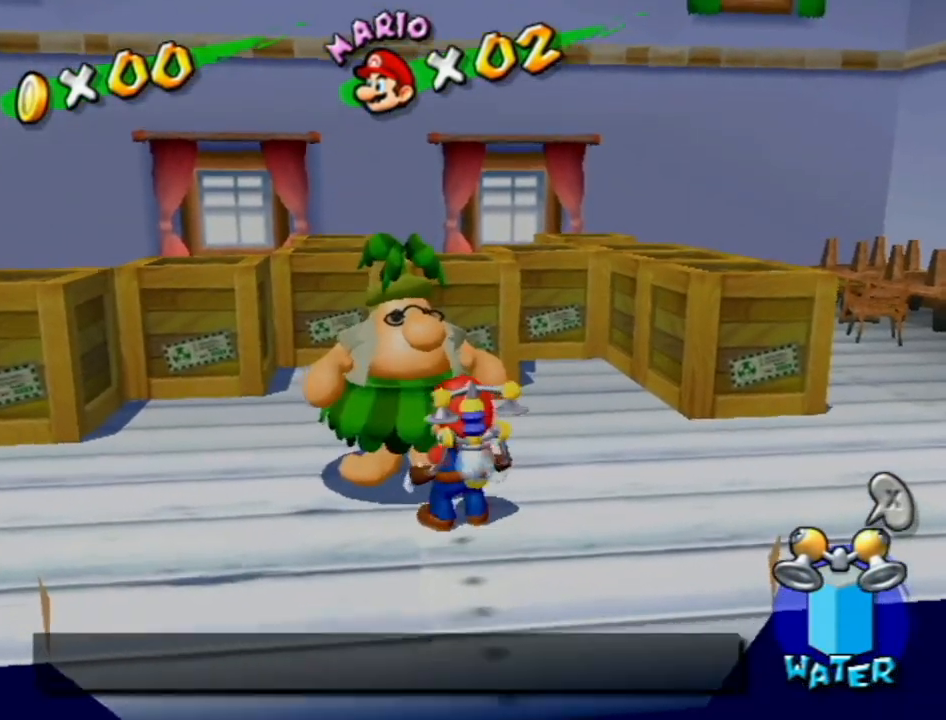
{"buttons": ["A"], "left_stick": "center", "right_stick": "center", "events": [[150, "A", "down"], [200, "B", "down"], [267, "B", "up"], [367, "B", "down"], [467, "B", "up"]]}
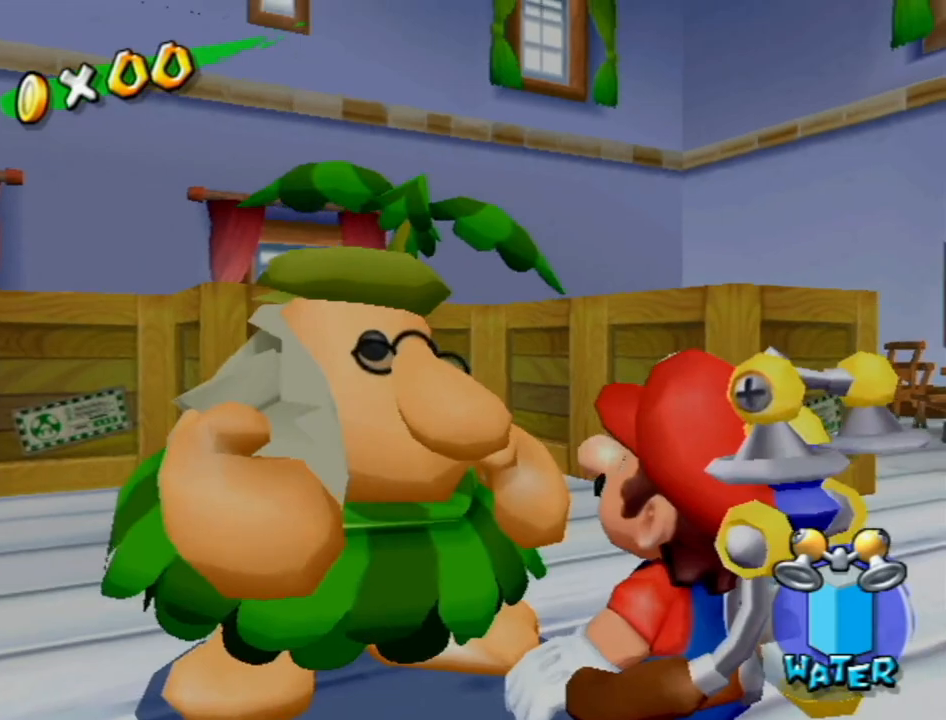
{"buttons": ["A", "B"], "left_stick": "center", "right_stick": "center", "events": [[17, "B", "down"], [83, "B", "up"], [150, "B", "down"], [233, "B", "up"], [300, "B", "down"], [367, "B", "up"], [450, "B", "down"]]}
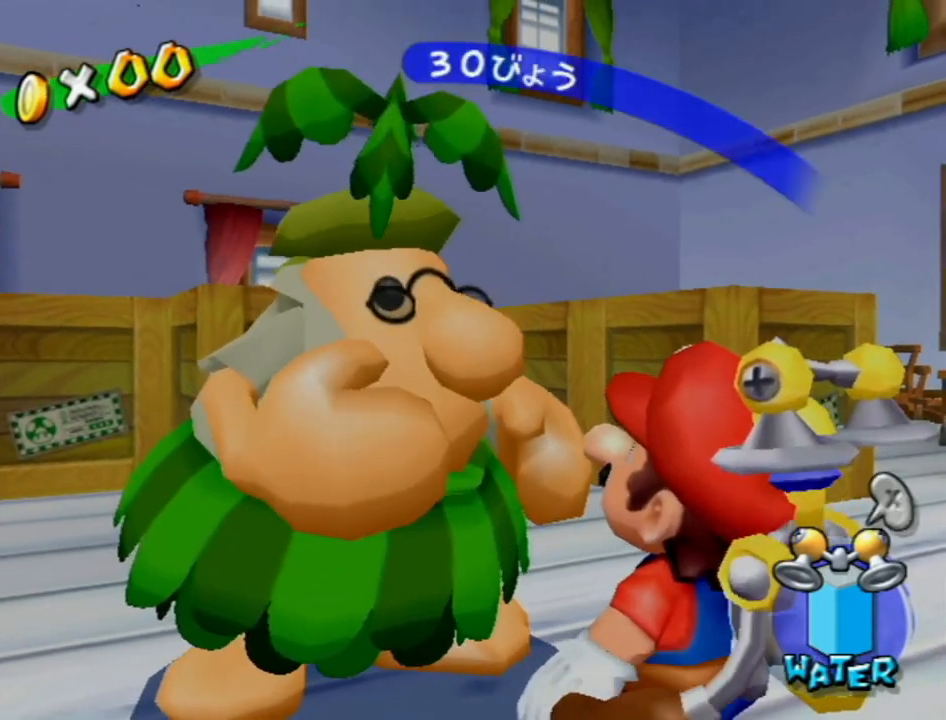
{"buttons": ["A"], "left_stick": "center", "right_stick": "center", "events": [[17, "B", "up"], [83, "B", "down"], [183, "B", "up"], [233, "B", "down"], [300, "B", "up"], [367, "B", "down"], [450, "B", "up"]]}
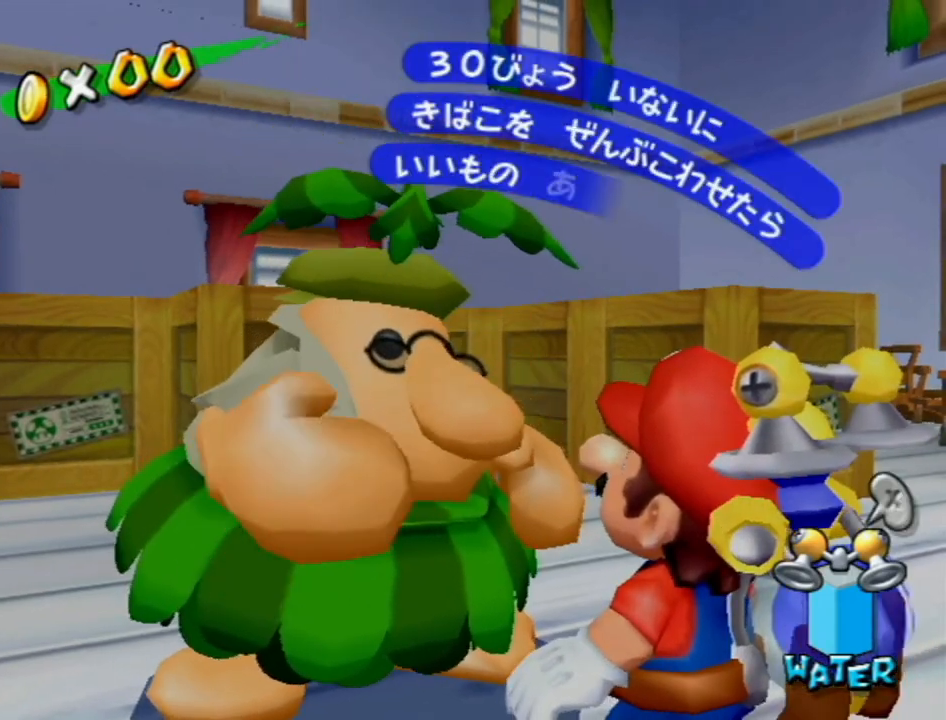
{"buttons": ["A"], "left_stick": "center", "right_stick": "center", "events": [[17, "B", "down"], [83, "B", "up"], [150, "B", "down"], [200, "B", "up"], [267, "B", "down"], [333, "B", "up"], [433, "B", "down"], [483, "B", "up"]]}
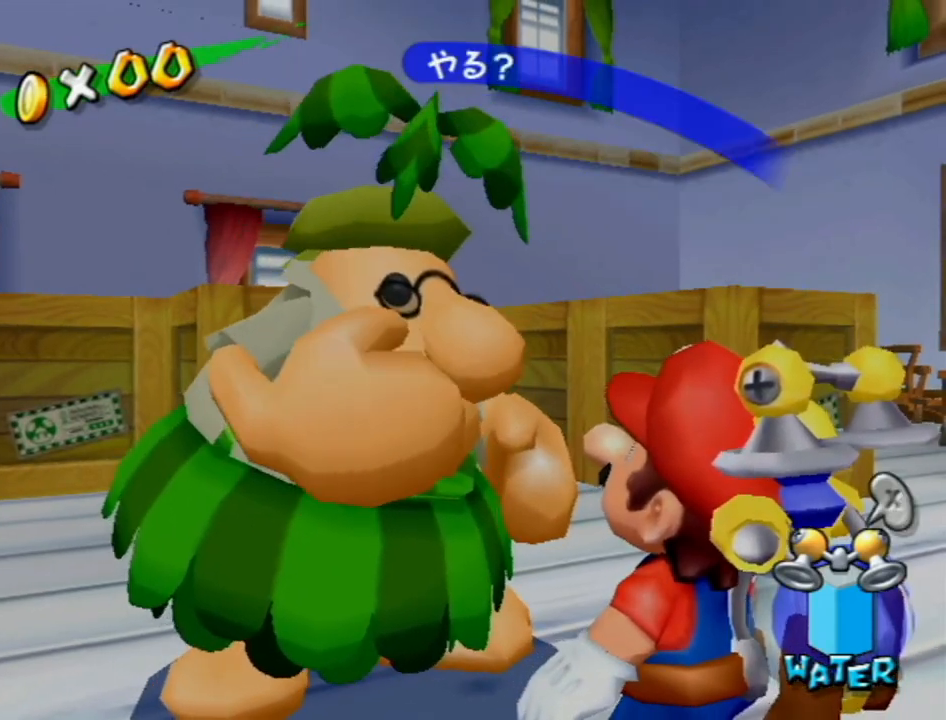
{"buttons": [], "left_stick": "up", "right_stick": "down-left", "events": [[50, "B", "down"], [83, "B", "up"], [167, "B", "down"], [233, "B", "up"], [333, "A", "up"], [467, "left_stick", "up"], [467, "right_stick", "down-left"]]}
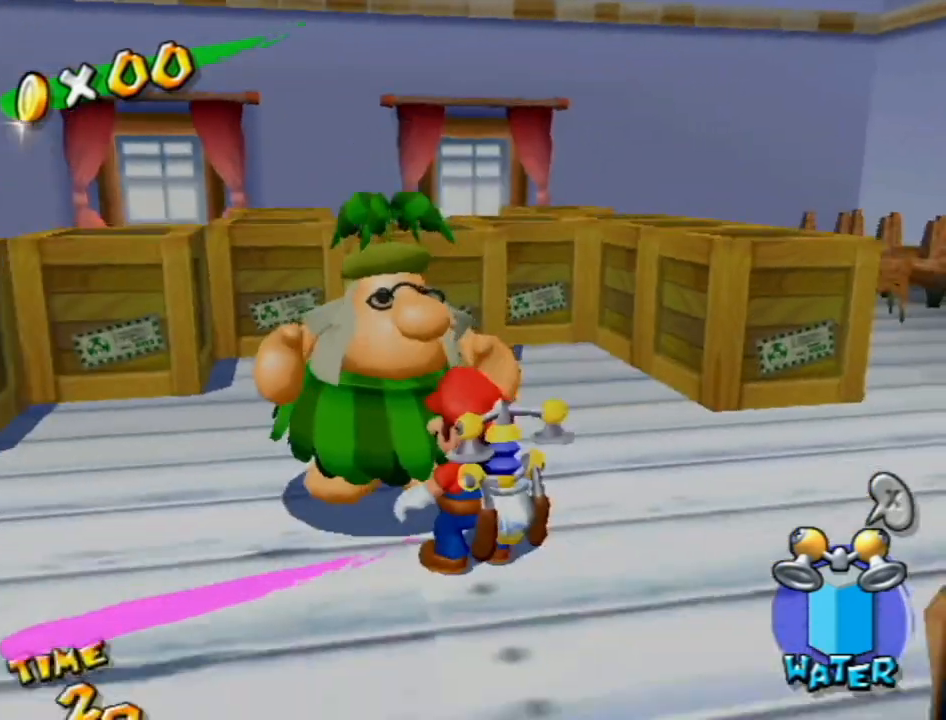
{"buttons": ["A", "B"], "left_stick": "up", "right_stick": "center", "events": [[83, "left_stick", "up-right"], [233, "left_stick", "up"], [267, "right_stick", "center"], [367, "A", "down"], [383, "B", "down"]]}
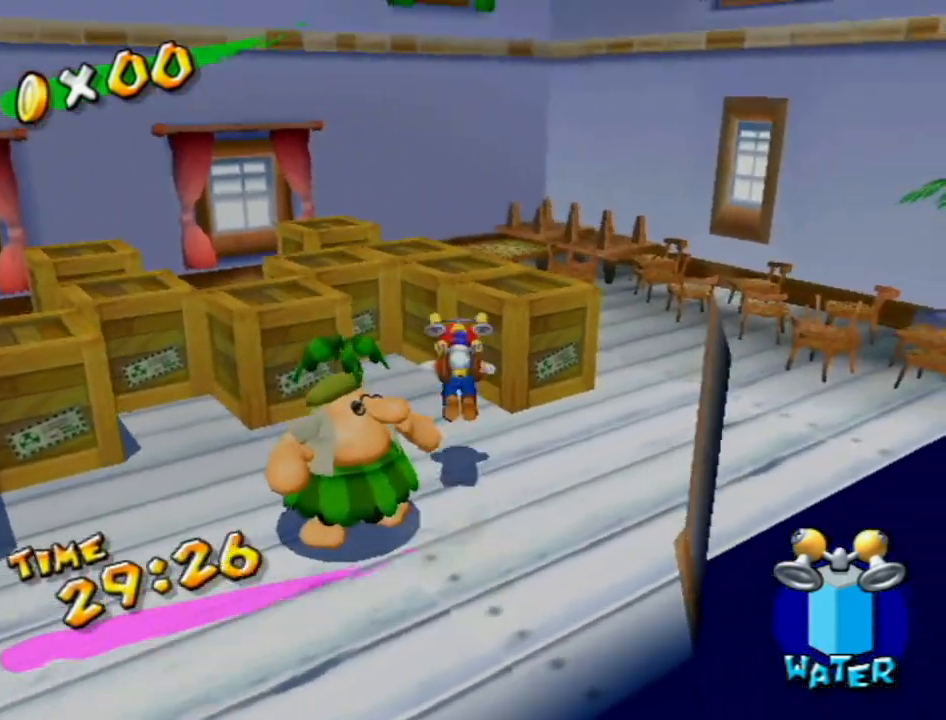
{"buttons": [], "left_stick": "up", "right_stick": "center", "events": [[17, "B", "up"], [50, "A", "up"], [83, "left_stick", "up-right"], [217, "right_stick", "right"], [267, "left_stick", "up"], [467, "right_stick", "center"]]}
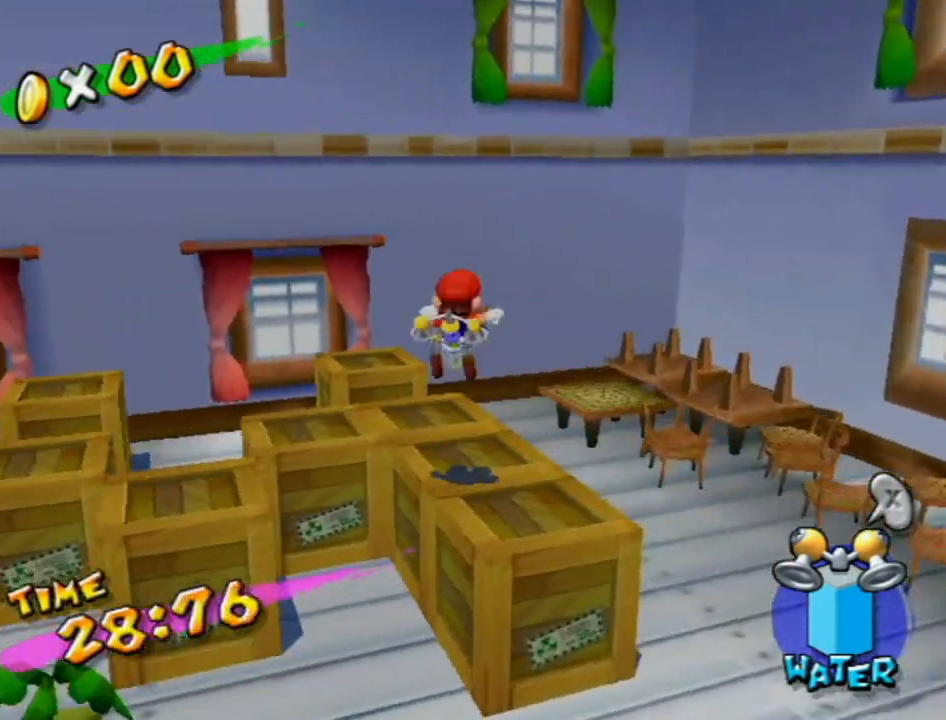
{"buttons": [], "left_stick": "up", "right_stick": "center", "events": [[117, "right_stick", "down-right"], [200, "right_stick", "center"]]}
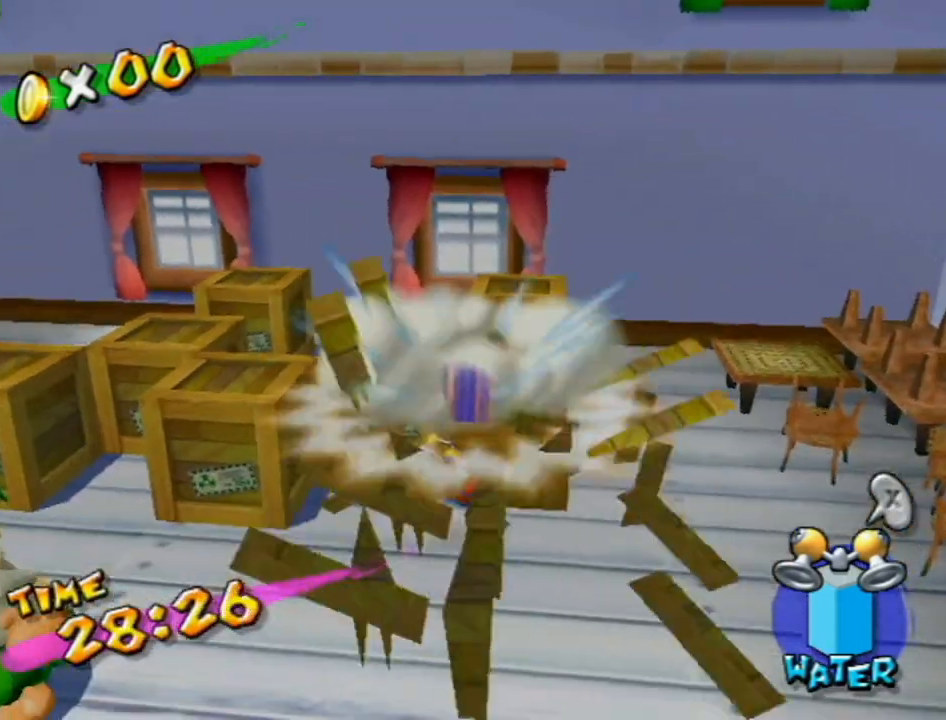
{"buttons": [], "left_stick": "up", "right_stick": "center", "events": [[117, "A", "down"], [200, "left_stick", "up-left"], [267, "B", "down"], [400, "B", "up"], [417, "A", "up"], [467, "left_stick", "up"]]}
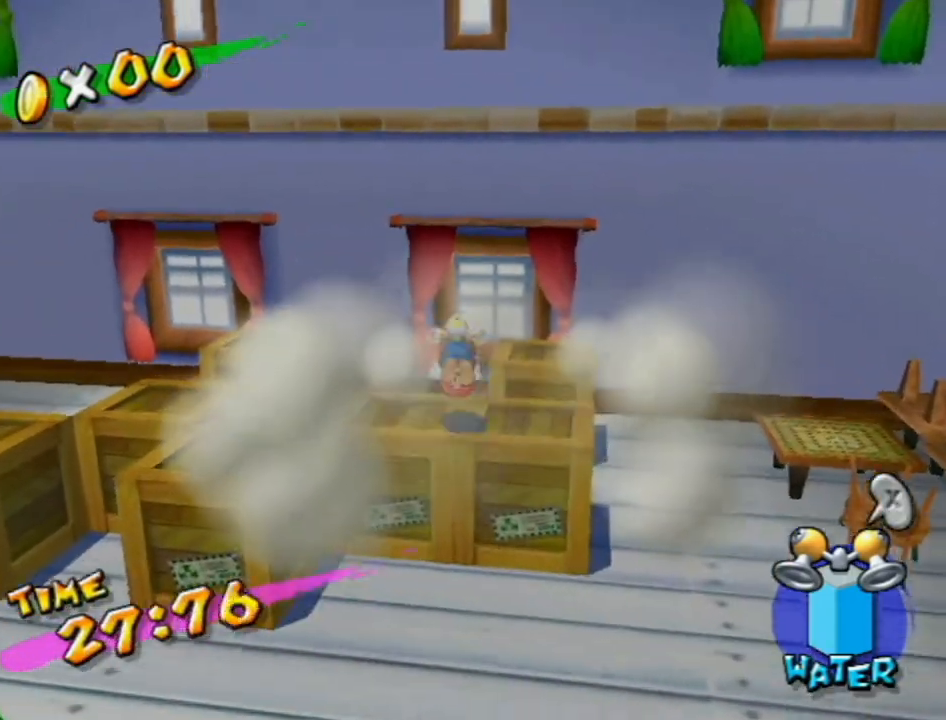
{"buttons": [], "left_stick": "up", "right_stick": "center", "events": [[17, "right_stick", "left"], [117, "right_stick", "center"]]}
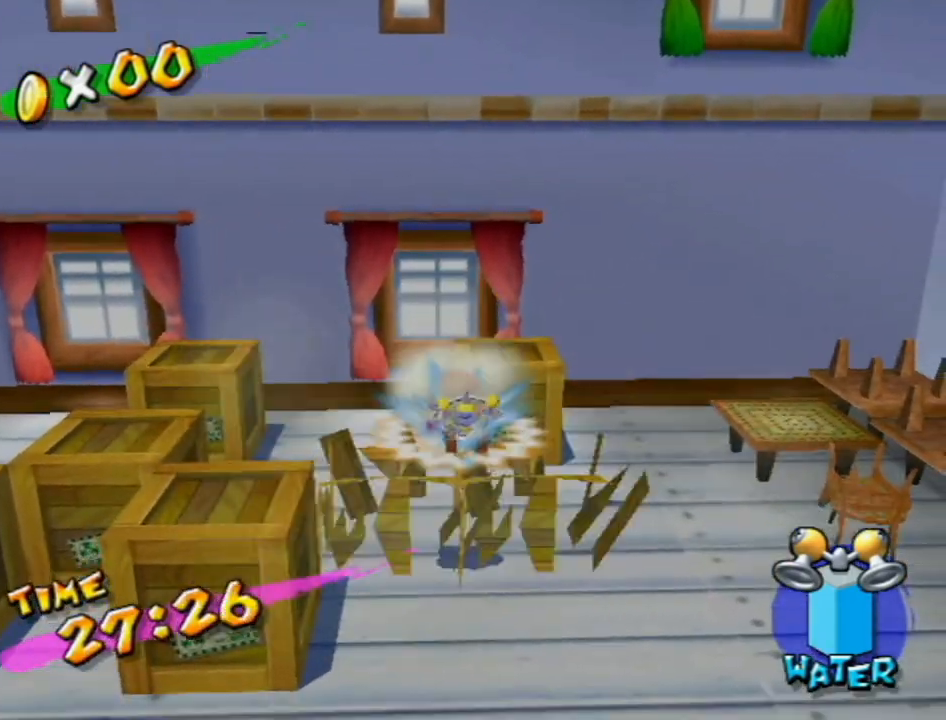
{"buttons": [], "left_stick": "up-right", "right_stick": "center", "events": [[217, "A", "down"], [233, "left_stick", "up-right"], [267, "B", "down"], [417, "A", "up"], [417, "B", "up"]]}
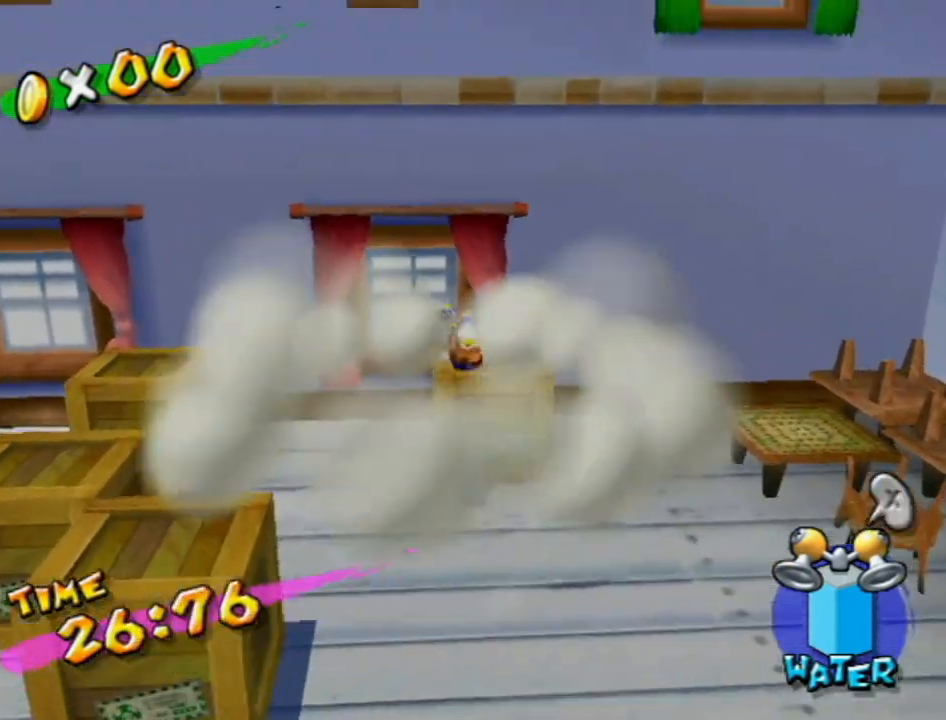
{"buttons": [], "left_stick": "center", "right_stick": "center", "events": [[83, "right_stick", "right"], [183, "left_stick", "up"], [300, "right_stick", "center"], [333, "left_stick", "center"], [433, "right_stick", "right"], [483, "right_stick", "center"]]}
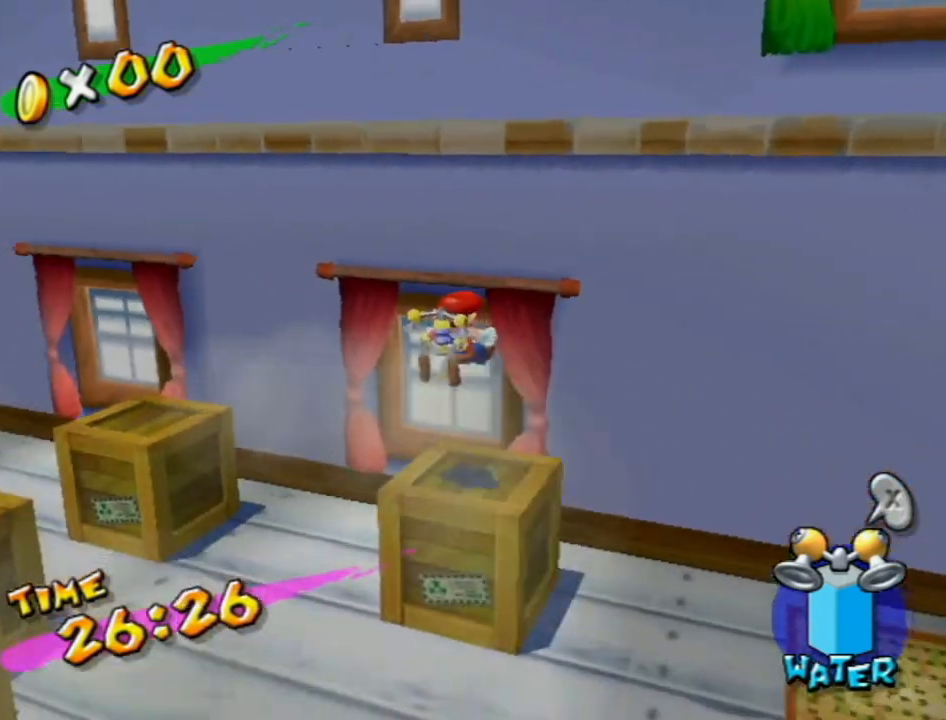
{"buttons": [], "left_stick": "up-left", "right_stick": "center", "events": [[17, "left_stick", "up-left"]]}
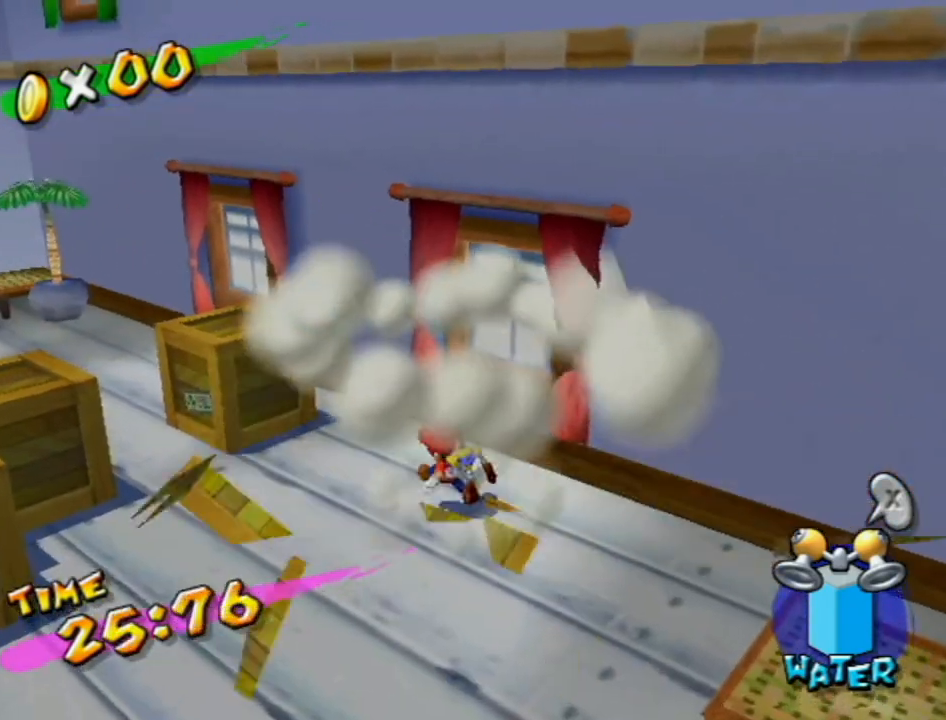
{"buttons": [], "left_stick": "up-left", "right_stick": "right", "events": [[17, "A", "down"], [83, "B", "down"], [217, "left_stick", "left"], [233, "B", "up"], [267, "A", "up"], [400, "left_stick", "up-left"], [417, "right_stick", "right"]]}
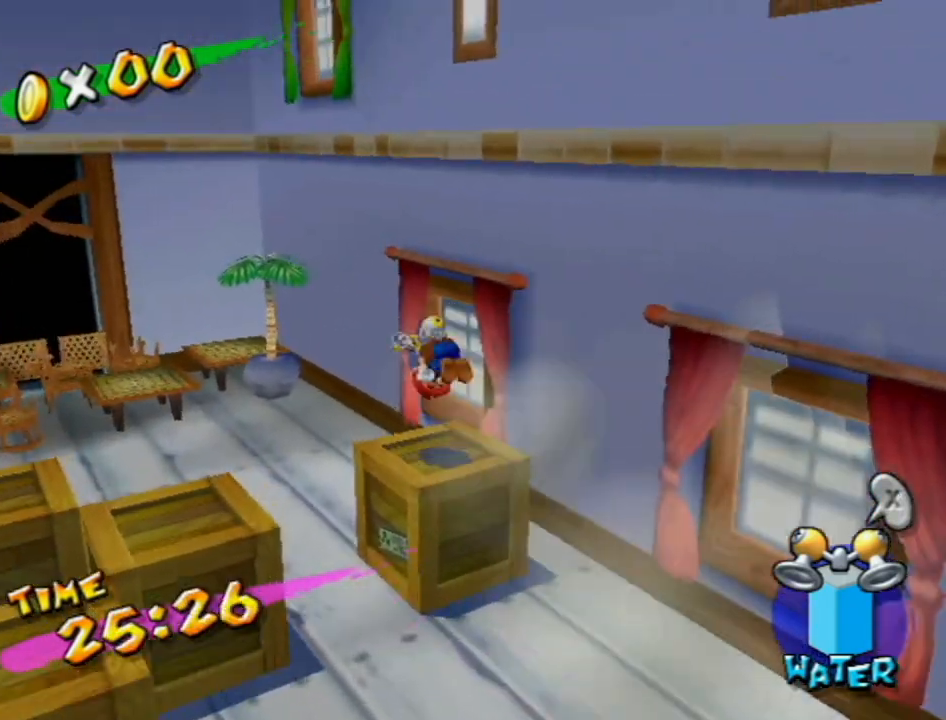
{"buttons": [], "left_stick": "left", "right_stick": "center", "events": [[50, "right_stick", "center"], [300, "left_stick", "left"]]}
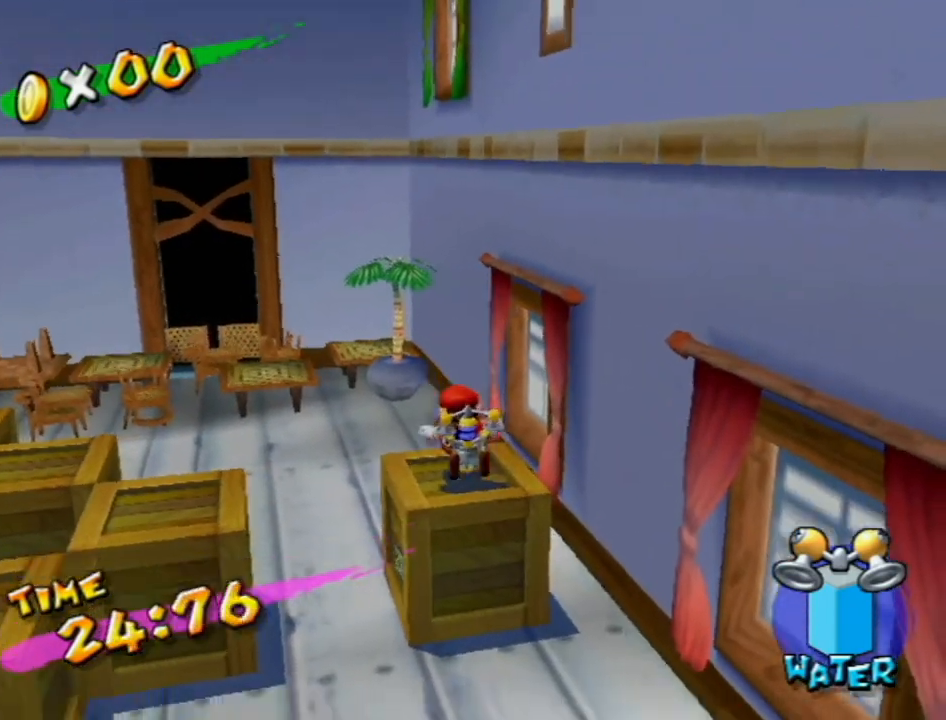
{"buttons": ["A"], "left_stick": "down-left", "right_stick": "center", "events": [[267, "left_stick", "down-left"], [450, "A", "down"]]}
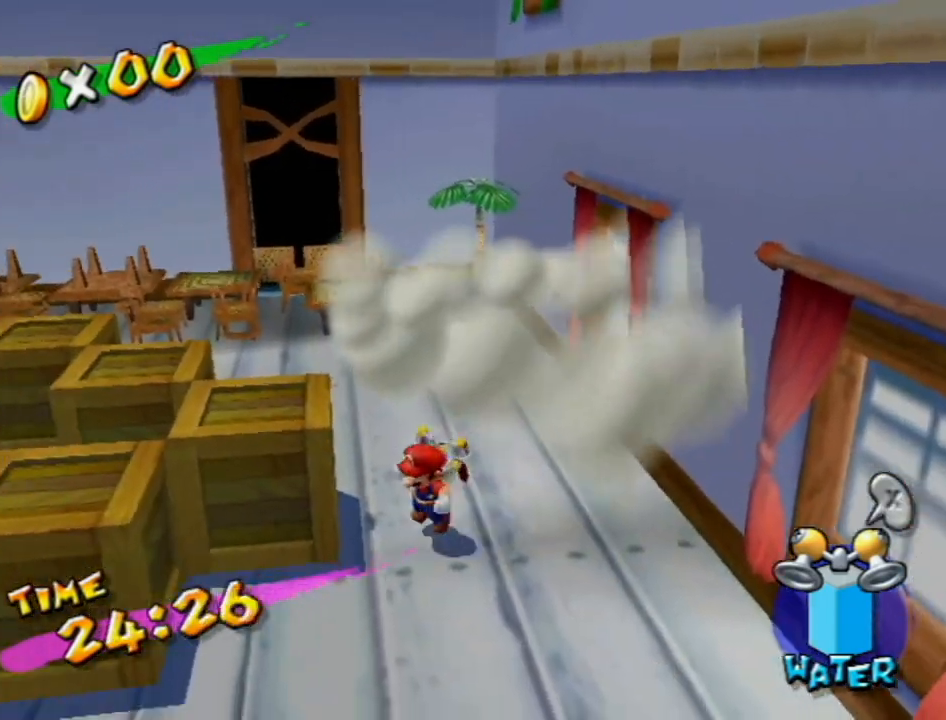
{"buttons": ["A"], "left_stick": "up-left", "right_stick": "center", "events": [[17, "left_stick", "left"], [167, "left_stick", "up-left"], [200, "A", "up"], [333, "A", "down"], [417, "A", "up"], [483, "A", "down"]]}
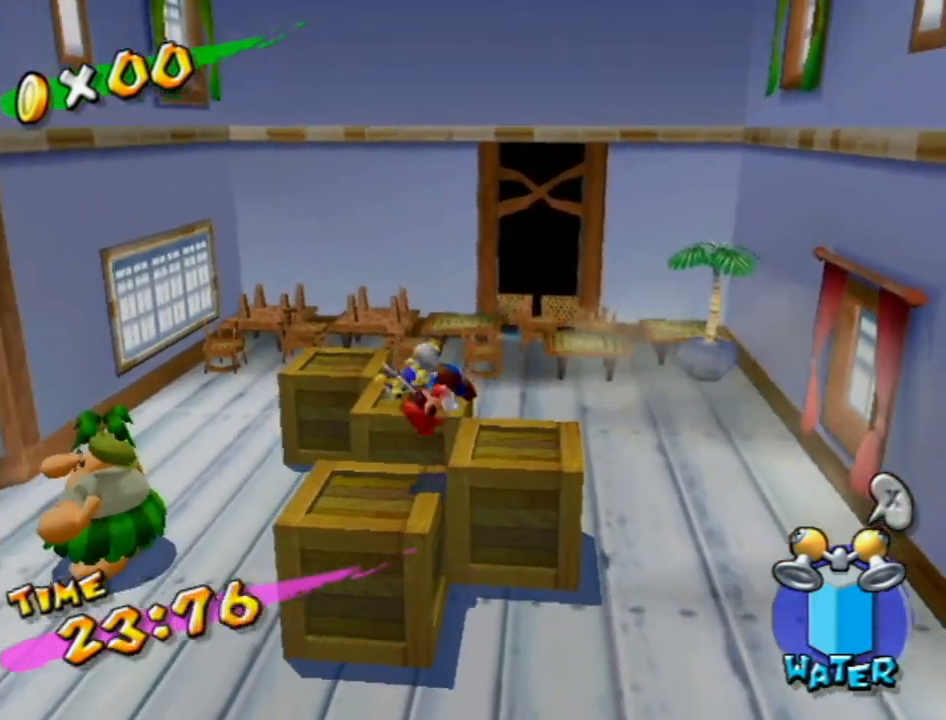
{"buttons": [], "left_stick": "up", "right_stick": "center", "events": [[83, "A", "up"], [300, "right_stick", "down-right"], [333, "left_stick", "up"], [367, "right_stick", "center"]]}
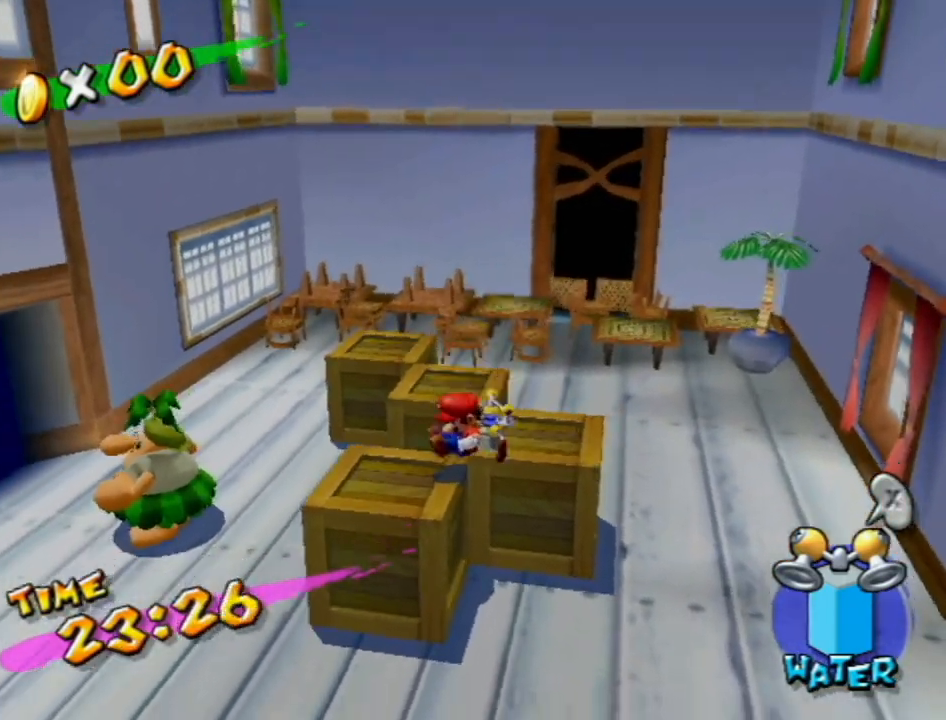
{"buttons": ["A"], "left_stick": "up", "right_stick": "center", "events": [[400, "A", "down"]]}
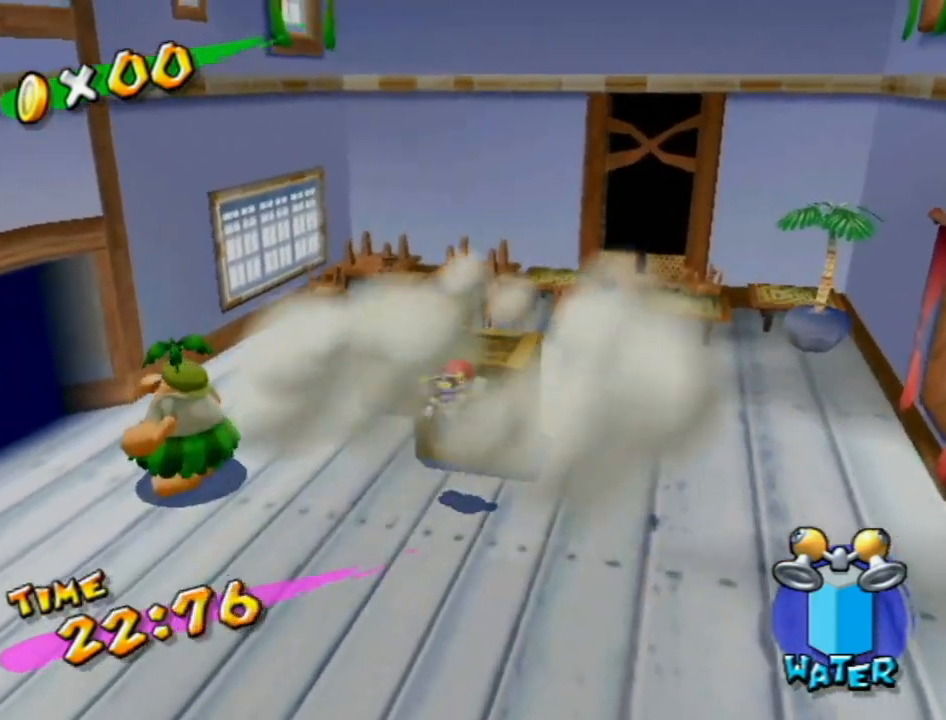
{"buttons": [], "left_stick": "up-left", "right_stick": "center", "events": [[117, "left_stick", "up-left"], [267, "A", "up"], [367, "A", "down"], [417, "A", "up"]]}